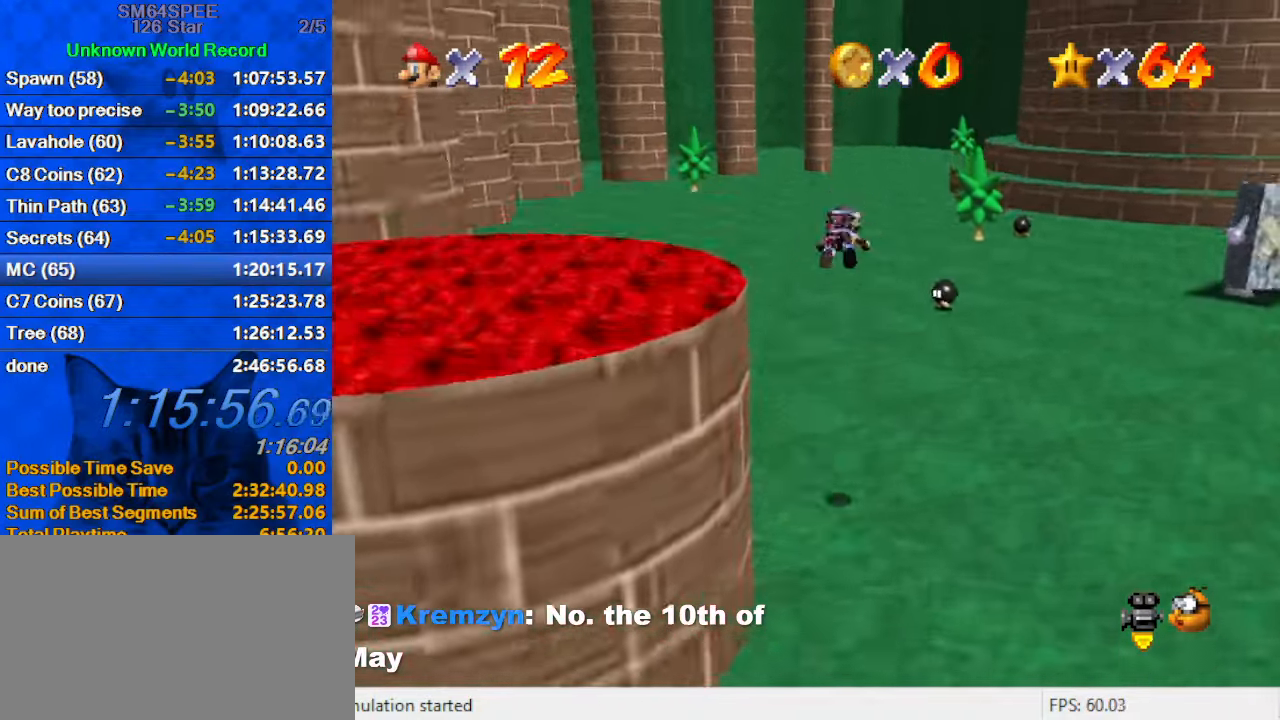
Gameplay with keyboard; each line is a JSON object with the keys held at the frame after it. "events" lists presses ("down") and releases ("up") of "a", "c", "ctrl", "d", "down", "left", "return", "right", "s", "shift", "up", "w", "x" and "y" between this image and that frame as [ms after this image, input, new state], when the widget could be followed in between. No other keys are recorded. Mouse input is not recorded.
{"keys": ["up"], "events": [[67, "c", "down"], [200, "c", "up"]]}
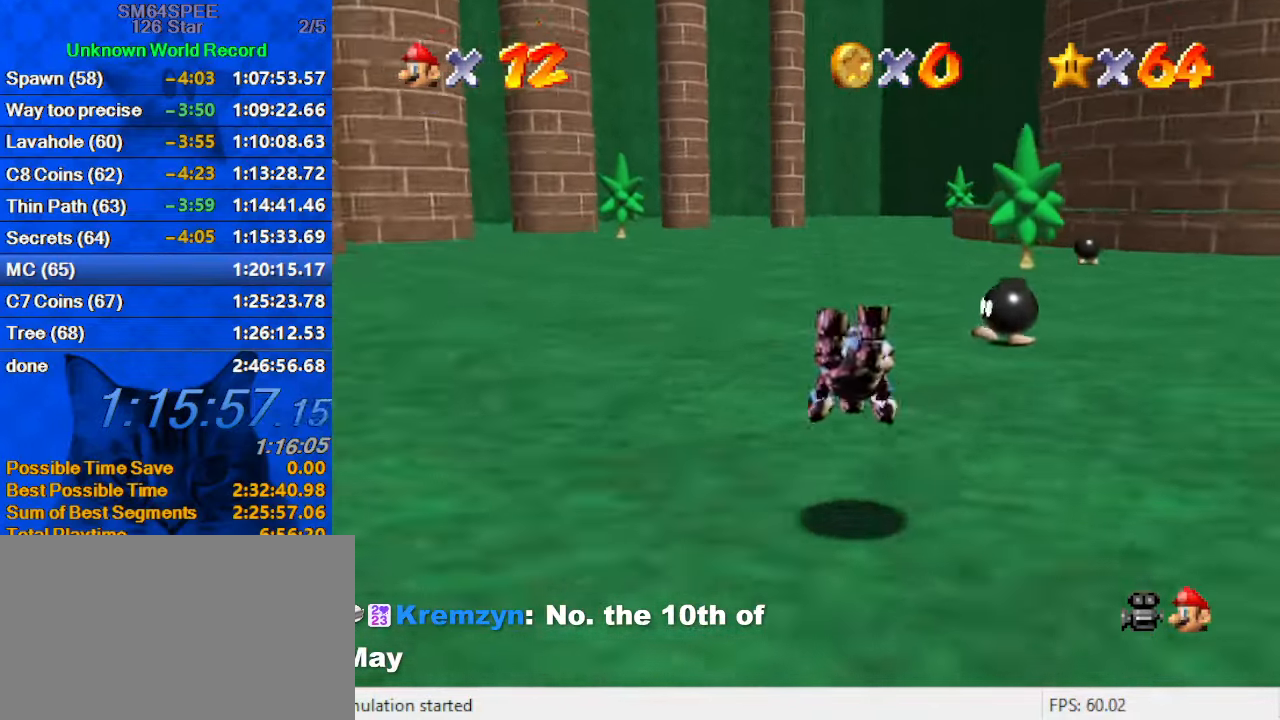
{"keys": ["shift", "up"], "events": [[133, "ctrl", "down"], [133, "shift", "down"], [300, "ctrl", "up"]]}
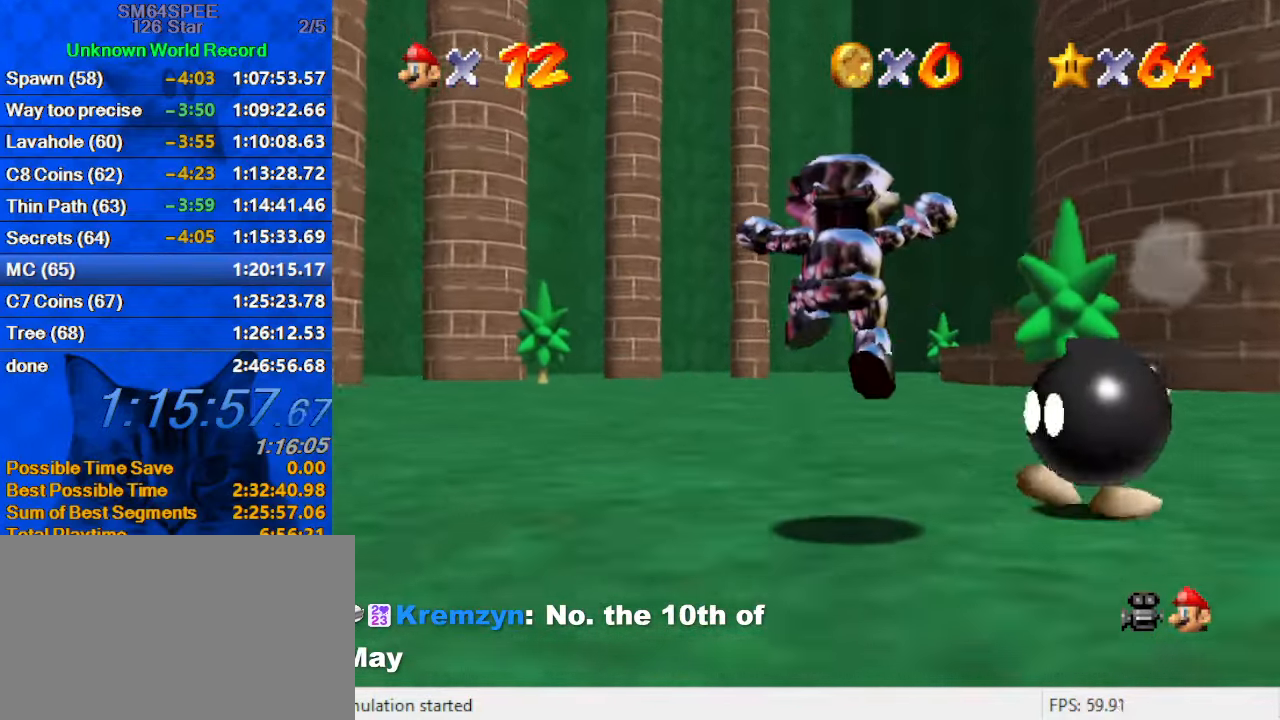
{"keys": ["shift", "up"], "events": [[167, "ctrl", "down"], [233, "shift", "up"], [267, "ctrl", "up"], [267, "shift", "down"]]}
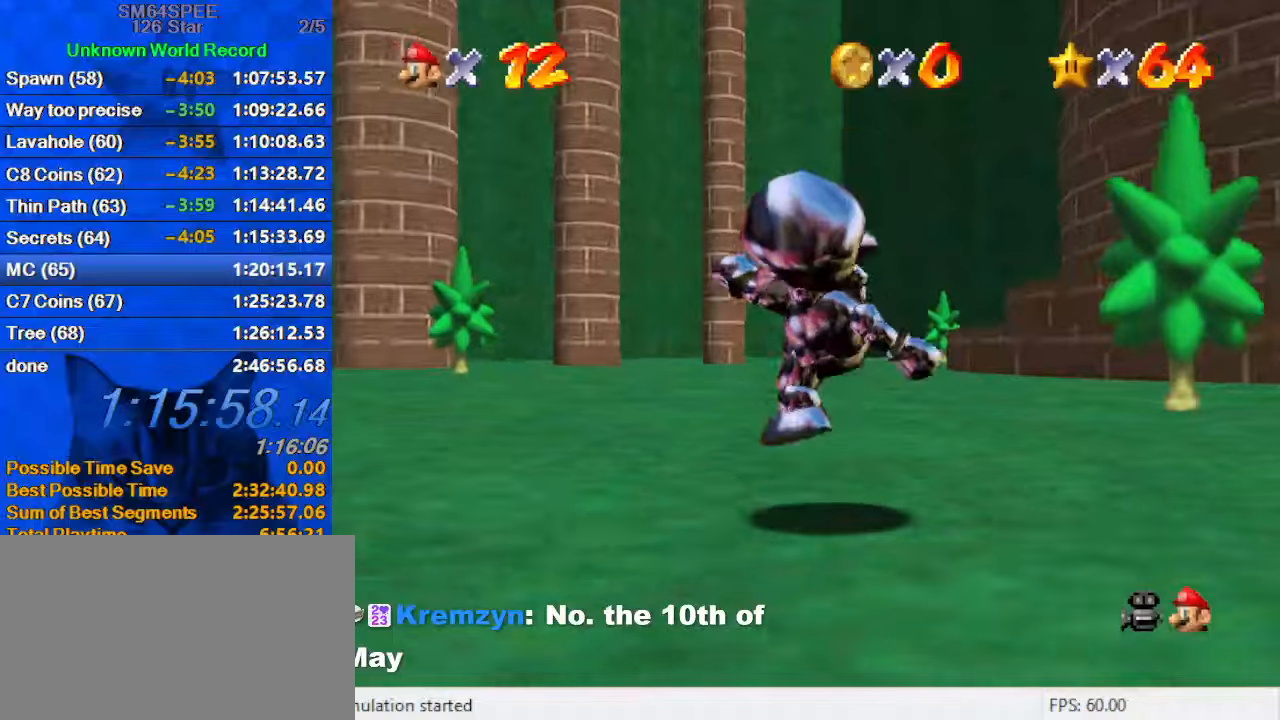
{"keys": ["shift", "up"], "events": [[134, "ctrl", "down"], [134, "shift", "up"], [234, "shift", "down"], [300, "ctrl", "up"]]}
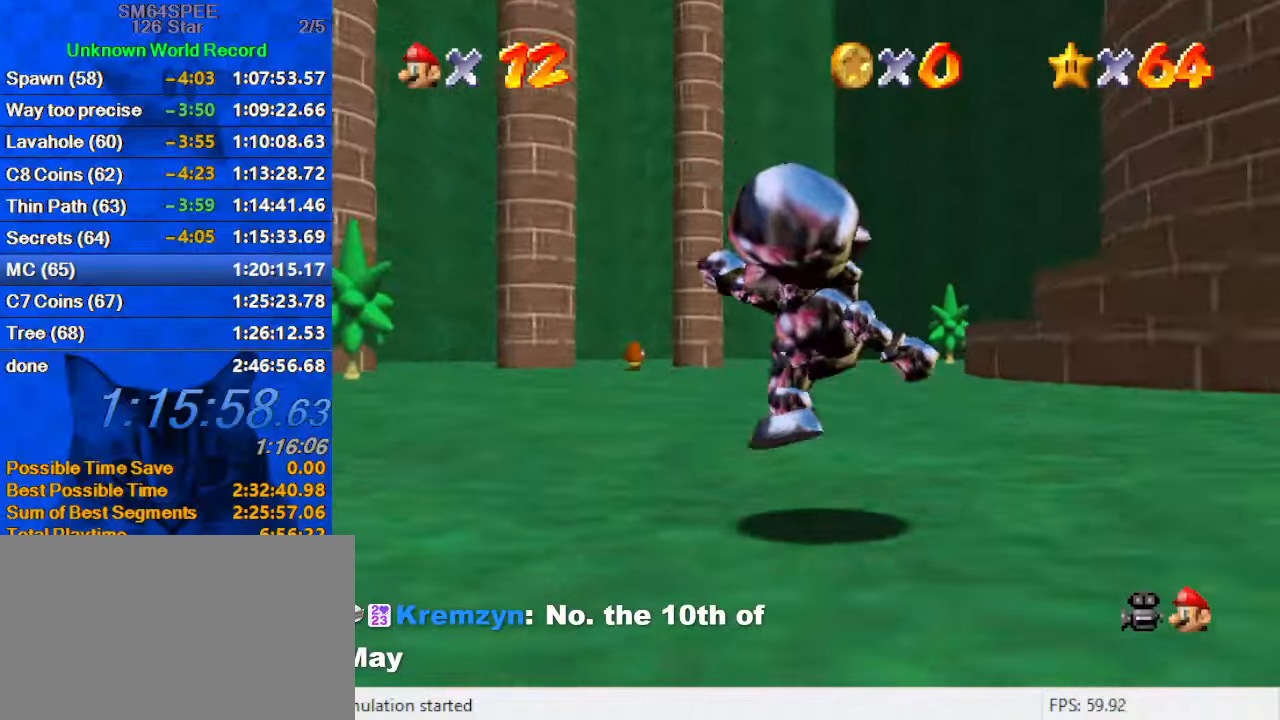
{"keys": ["shift", "up"], "events": [[100, "ctrl", "down"], [100, "shift", "up"], [200, "shift", "down"], [267, "ctrl", "up"], [400, "shift", "up"], [500, "shift", "down"]]}
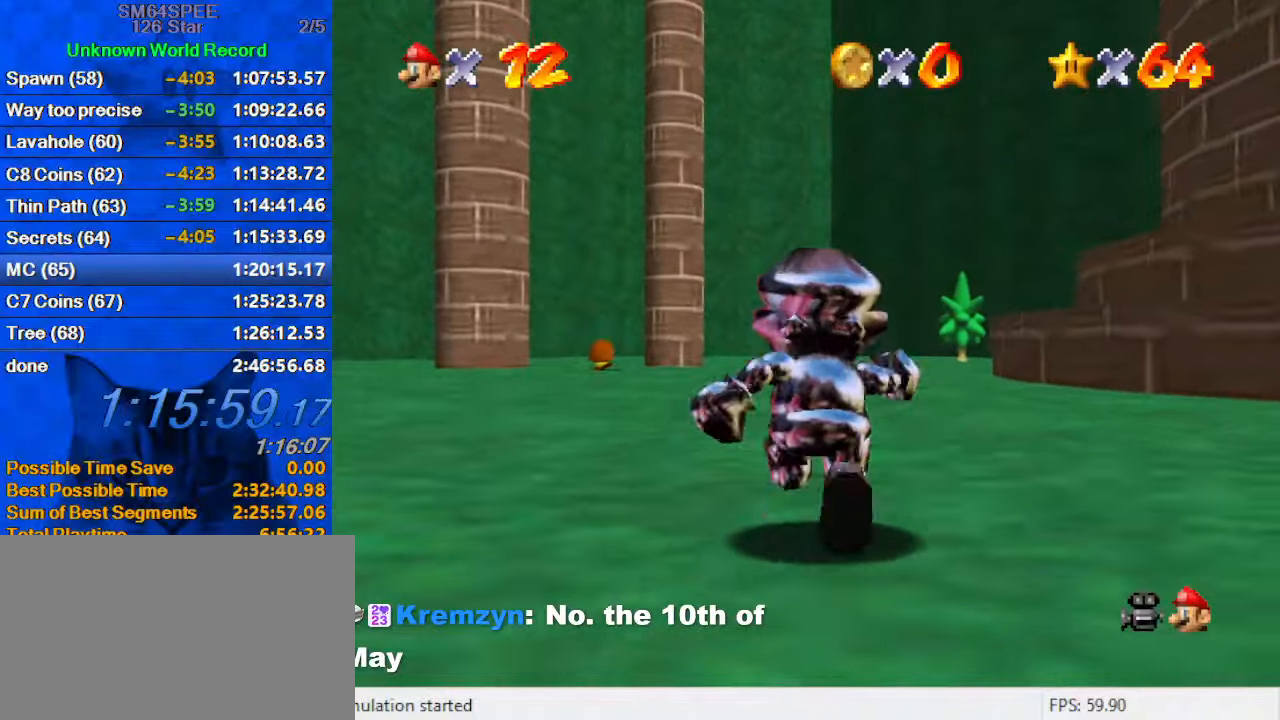
{"keys": ["up"], "events": [[67, "ctrl", "down"], [134, "ctrl", "up"], [300, "ctrl", "down"], [367, "shift", "up"], [467, "ctrl", "up"]]}
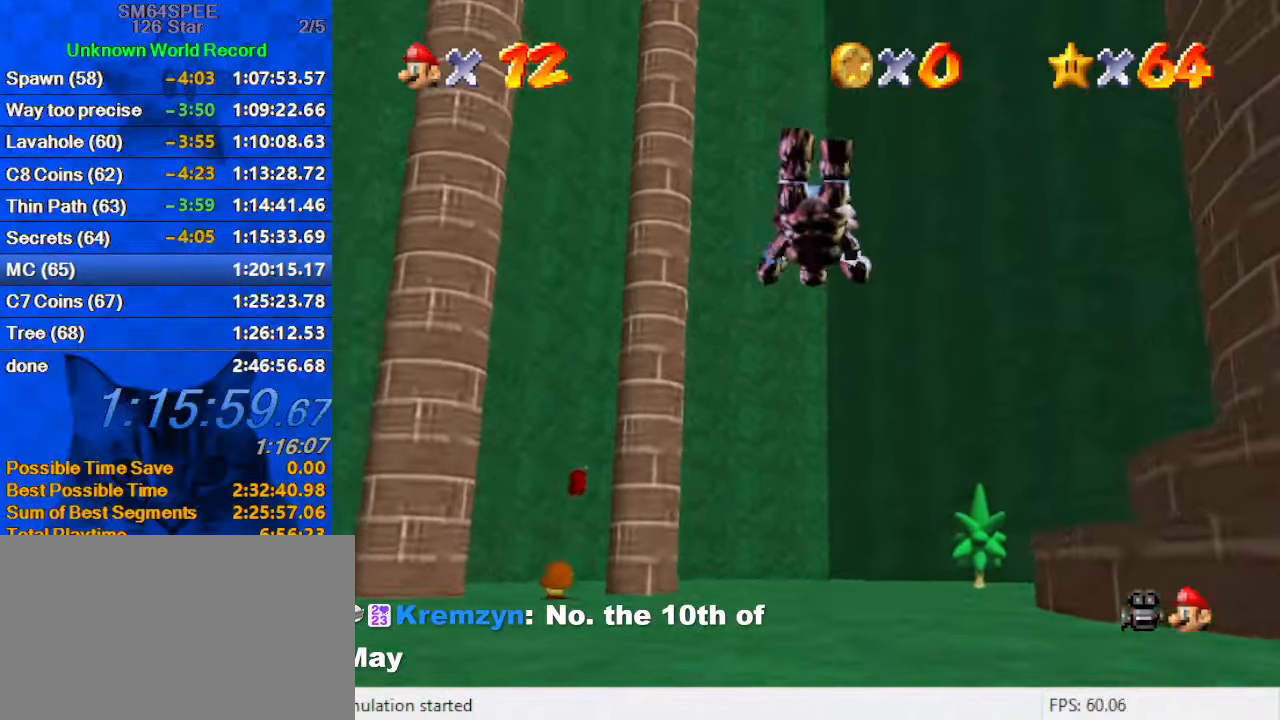
{"keys": ["ctrl", "shift", "up"], "events": [[67, "c", "down"], [200, "c", "up"], [434, "ctrl", "down"], [434, "shift", "down"]]}
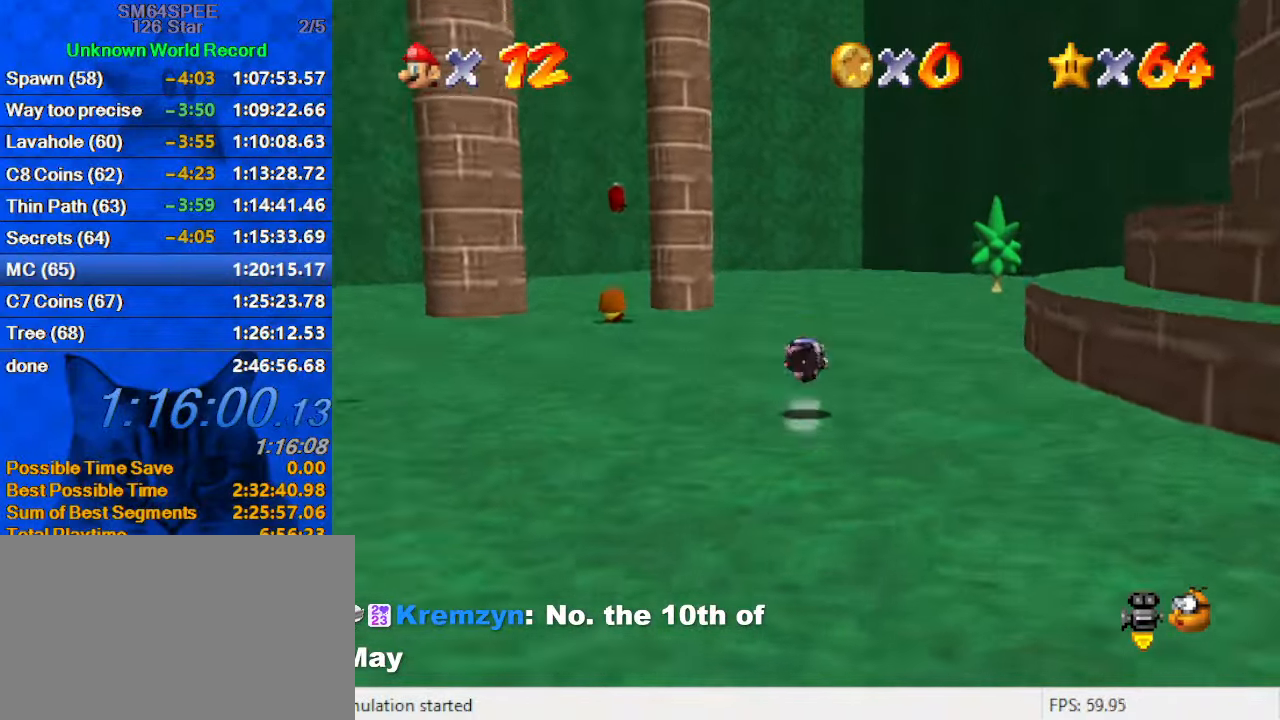
{"keys": ["ctrl", "shift", "up"], "events": [[100, "ctrl", "up"], [434, "shift", "up"], [500, "ctrl", "down"], [500, "shift", "down"]]}
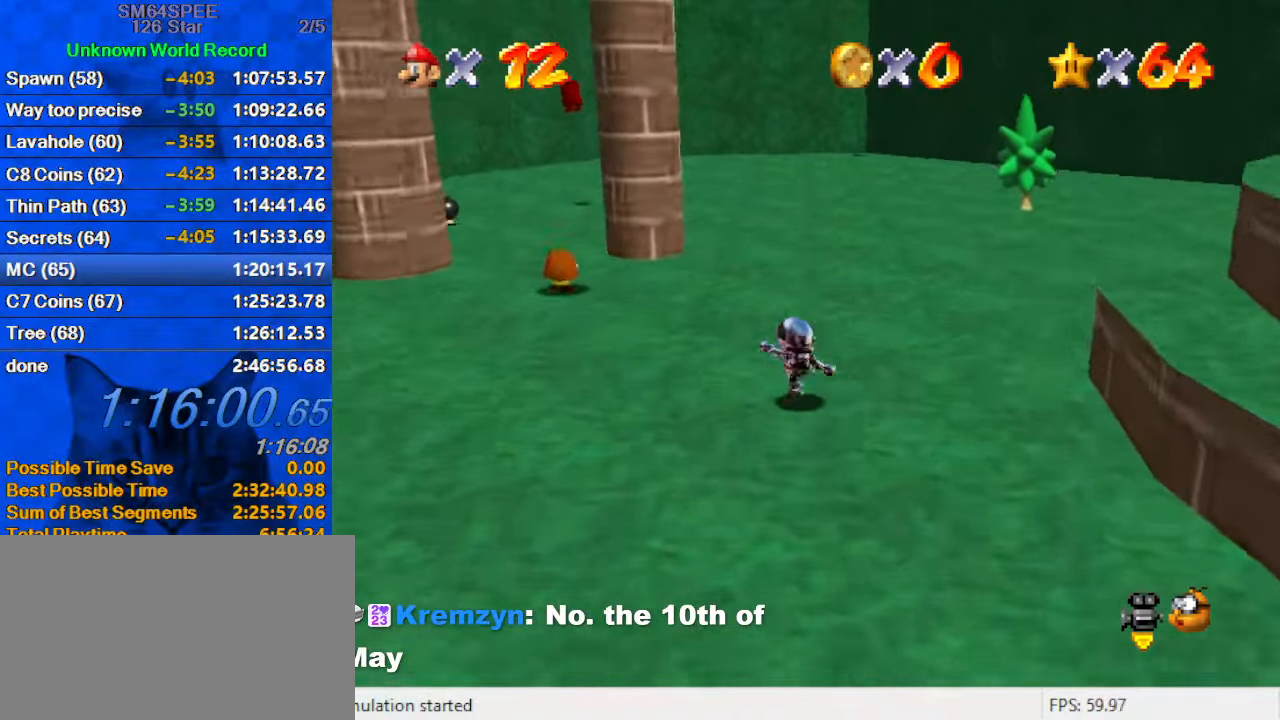
{"keys": ["ctrl", "shift", "up"], "events": [[34, "shift", "up"], [134, "ctrl", "up"], [367, "shift", "down"], [400, "ctrl", "down"]]}
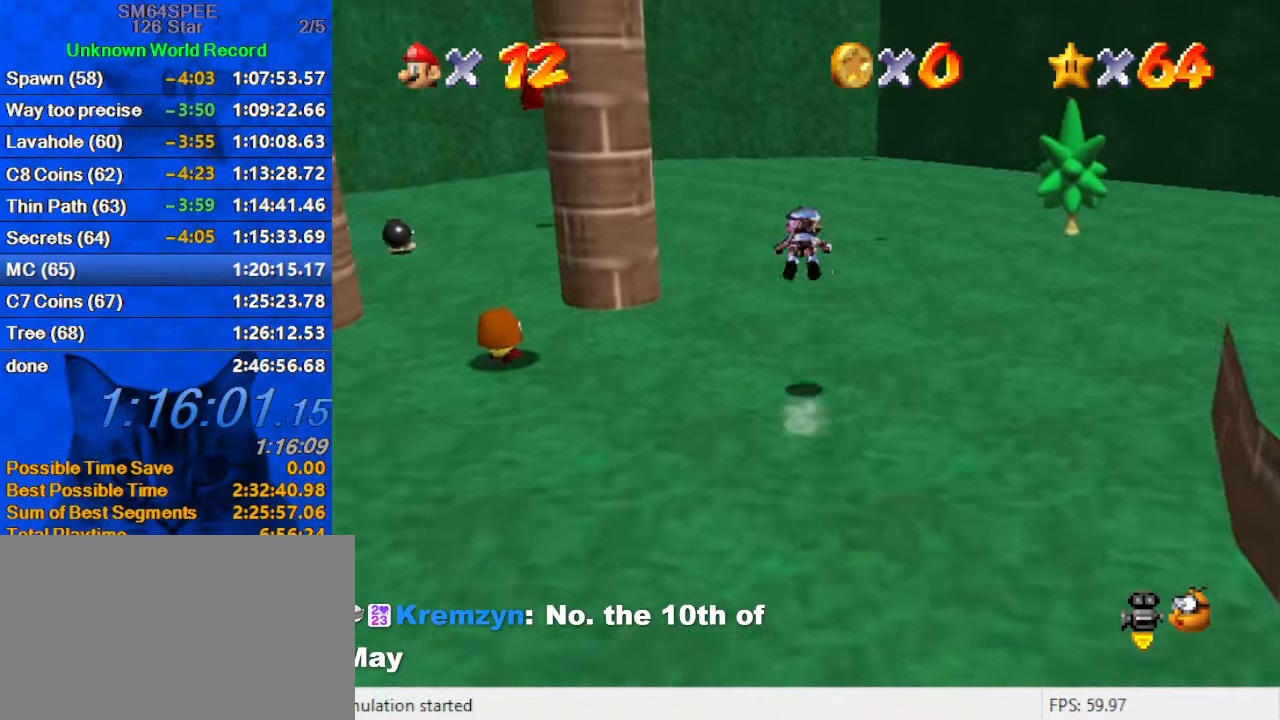
{"keys": ["d", "right", "up"], "events": [[34, "ctrl", "up"], [34, "shift", "up"], [367, "d", "down"], [434, "right", "down"]]}
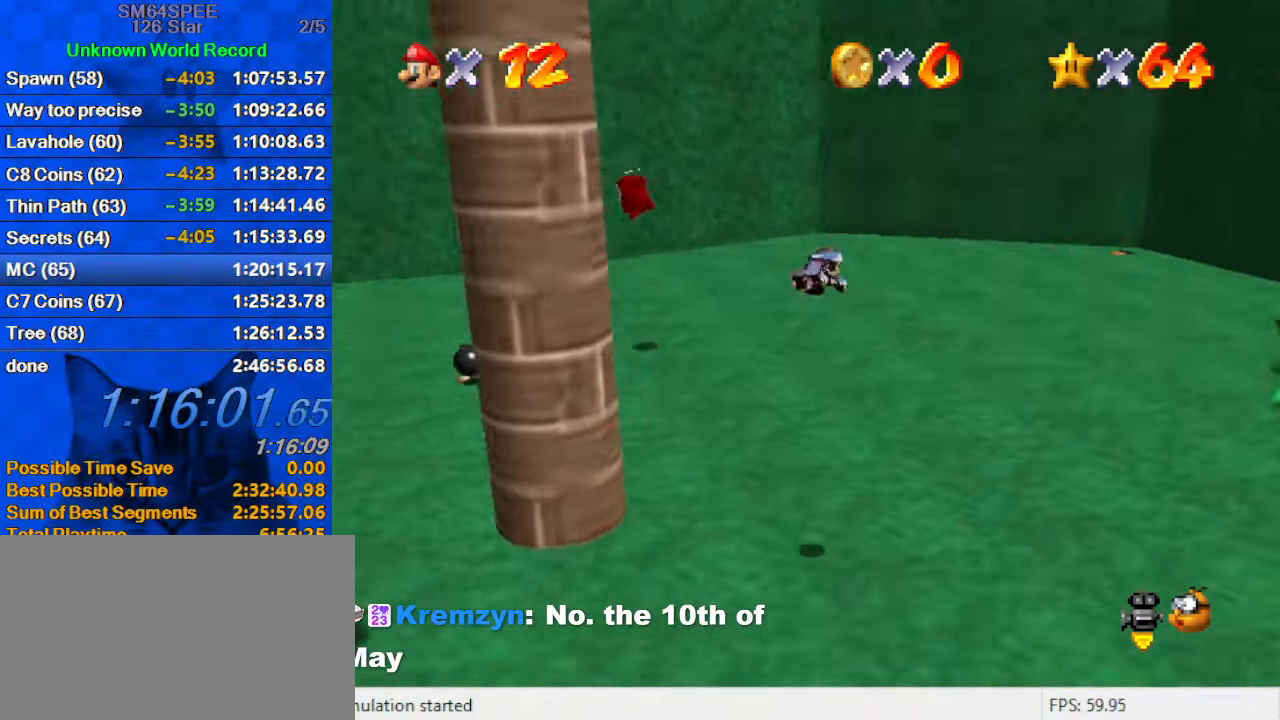
{"keys": ["ctrl", "right", "shift", "up"], "events": [[34, "d", "up"], [467, "ctrl", "down"], [467, "shift", "down"]]}
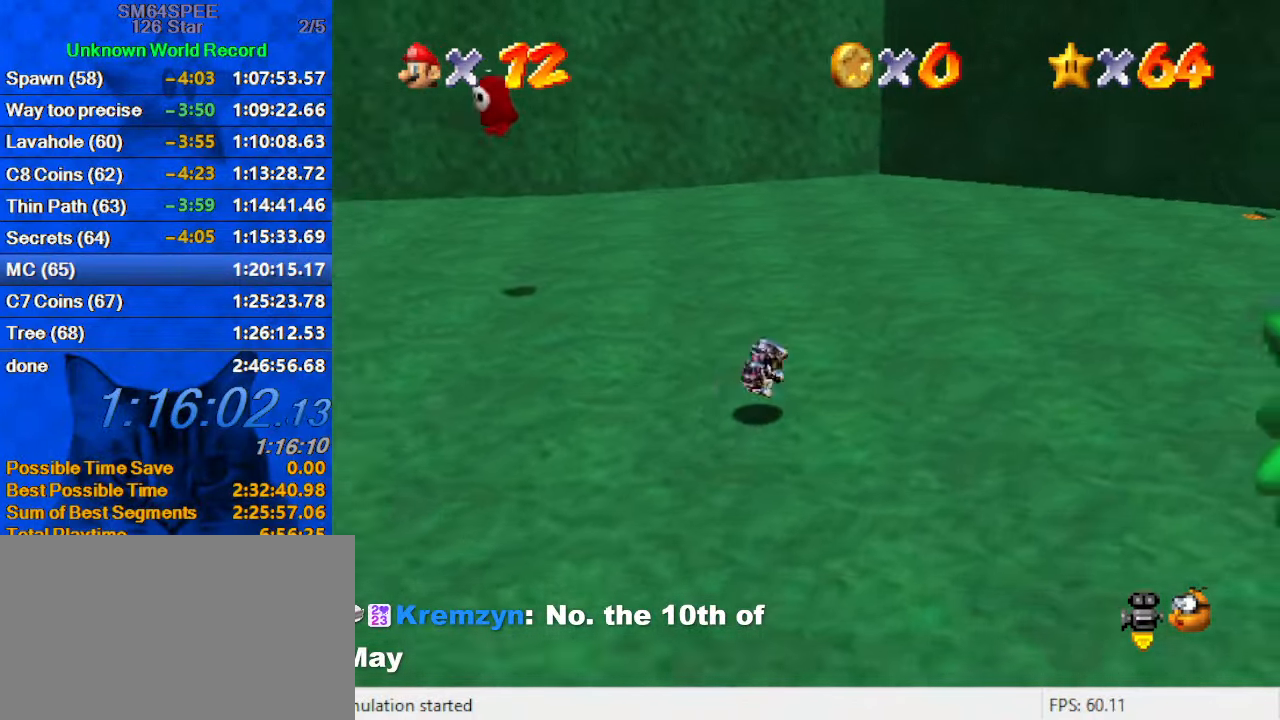
{"keys": ["right", "up"], "events": [[134, "shift", "up"], [167, "ctrl", "up"], [200, "a", "down"], [200, "s", "down"], [367, "right", "up"], [400, "a", "up"], [400, "s", "up"], [434, "right", "down"]]}
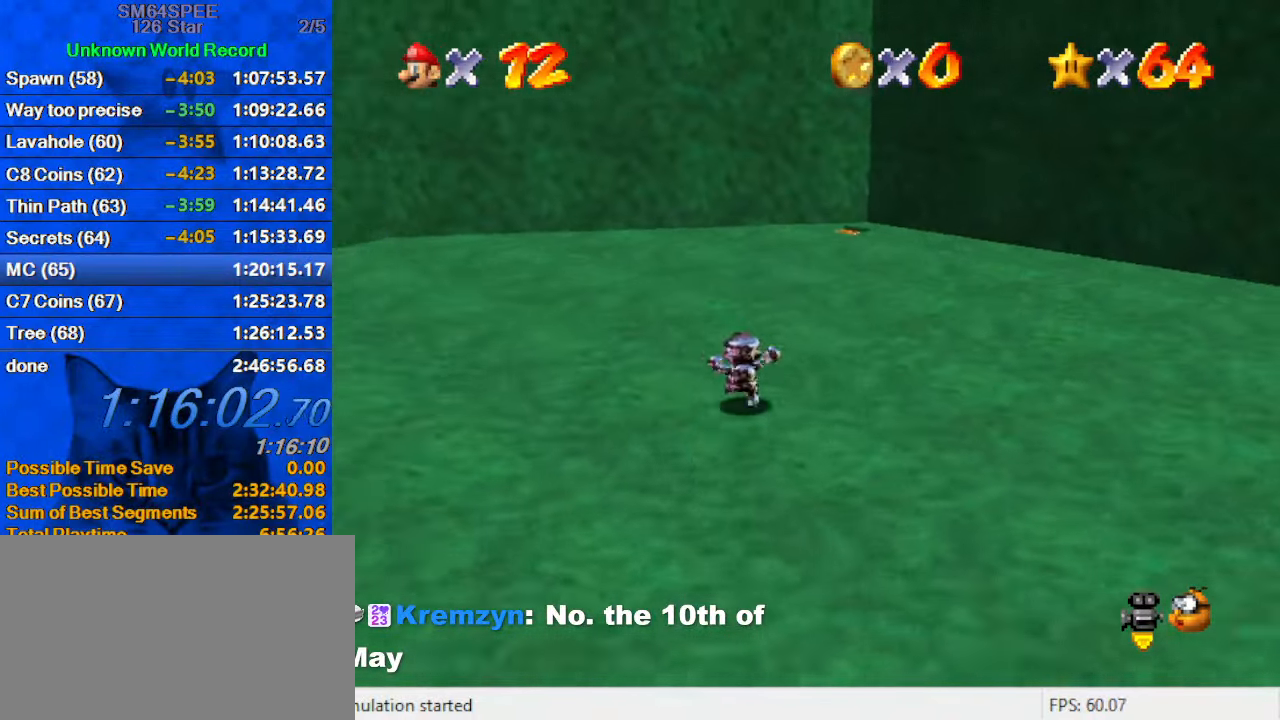
{"keys": ["right", "shift", "up"], "events": [[100, "ctrl", "down"], [100, "right", "up"], [167, "ctrl", "up"], [234, "d", "down"], [267, "right", "down"], [334, "d", "up"], [467, "shift", "down"]]}
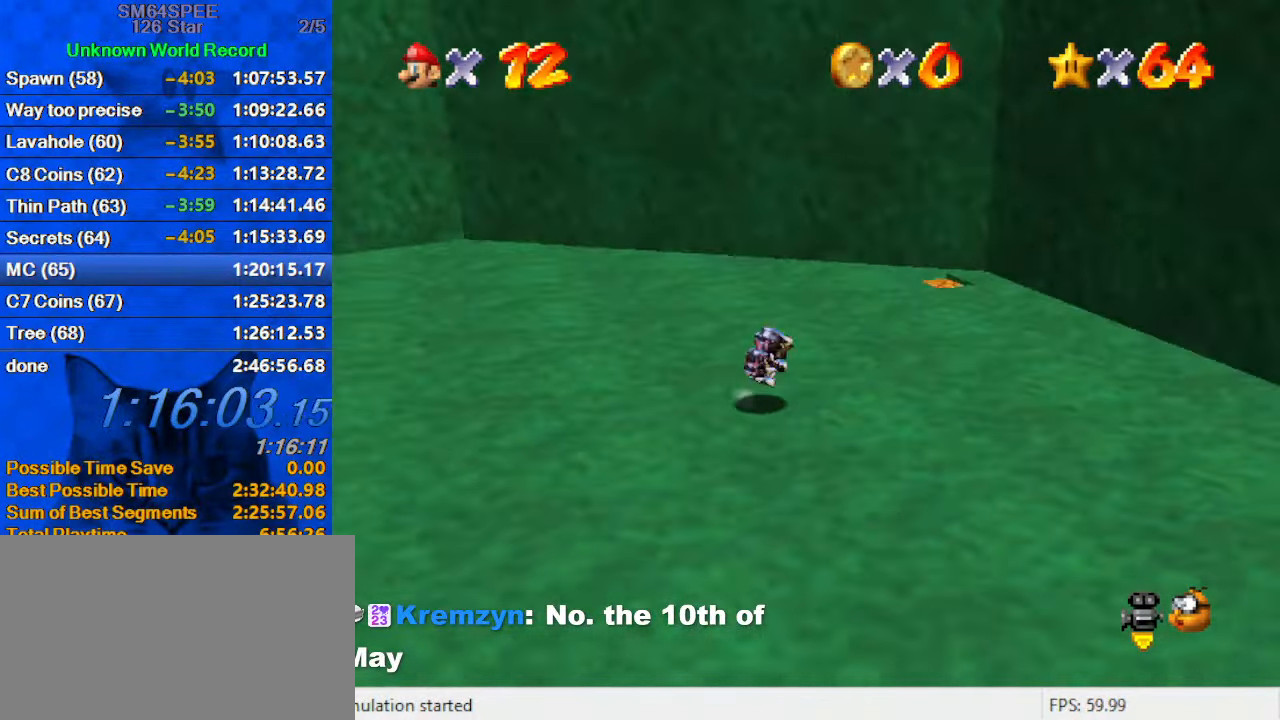
{"keys": ["d", "right", "up"], "events": [[201, "shift", "up"], [467, "d", "down"]]}
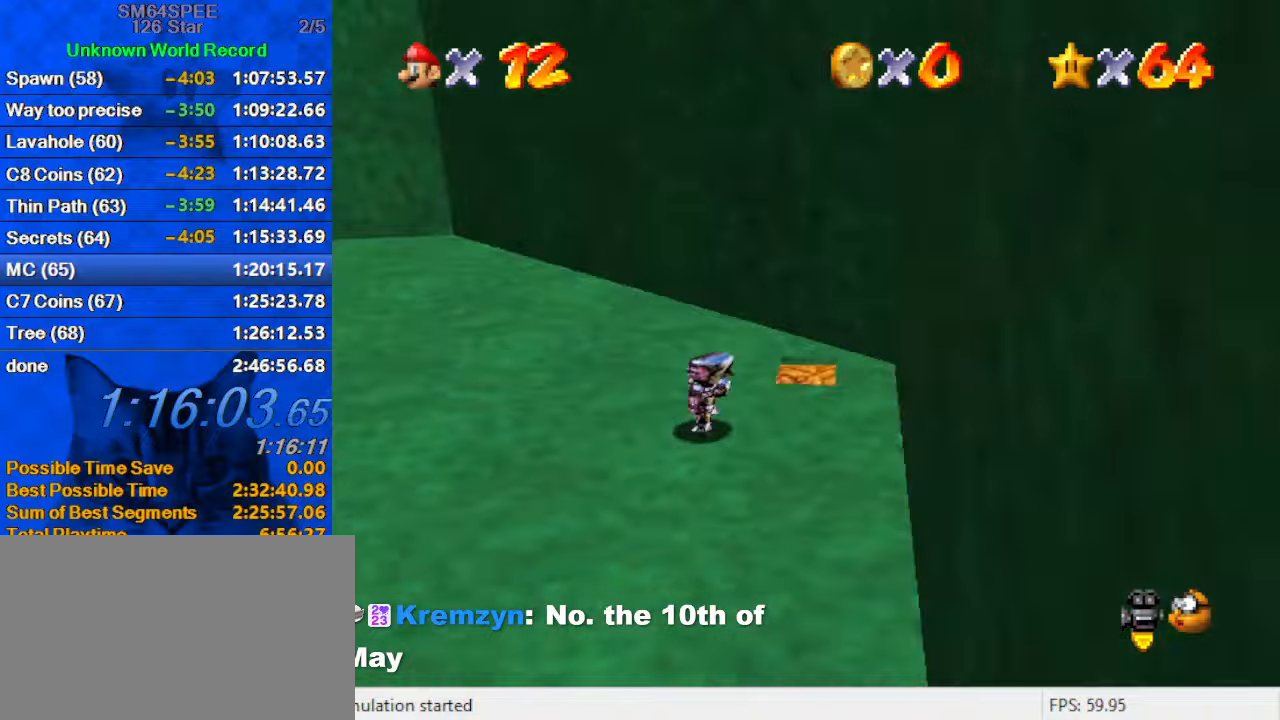
{"keys": ["left", "up"], "events": [[100, "d", "up"], [200, "up", "up"], [300, "left", "down"], [300, "right", "up"], [300, "up", "down"], [333, "shift", "down"], [333, "y", "down"], [433, "y", "up"], [500, "shift", "up"]]}
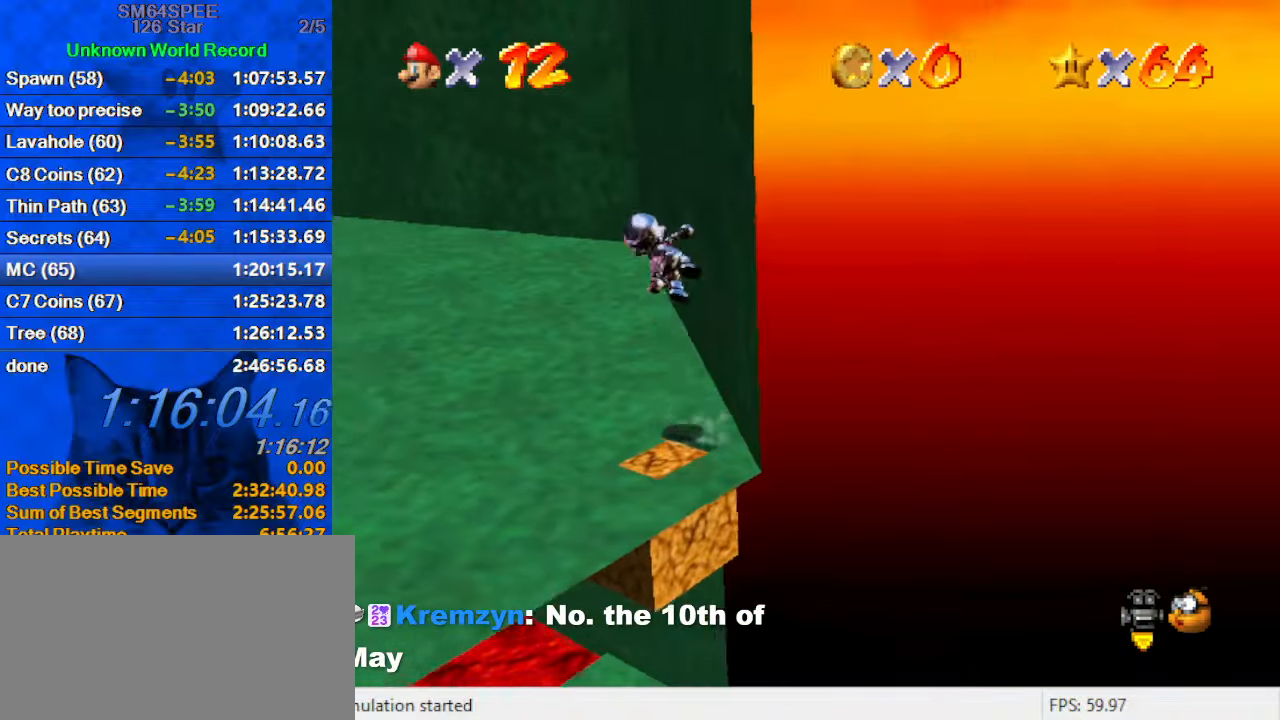
{"keys": ["down"], "events": [[66, "d", "down"], [200, "d", "up"], [266, "left", "up"], [266, "right", "down"], [266, "up", "up"], [300, "down", "down"], [400, "right", "up"]]}
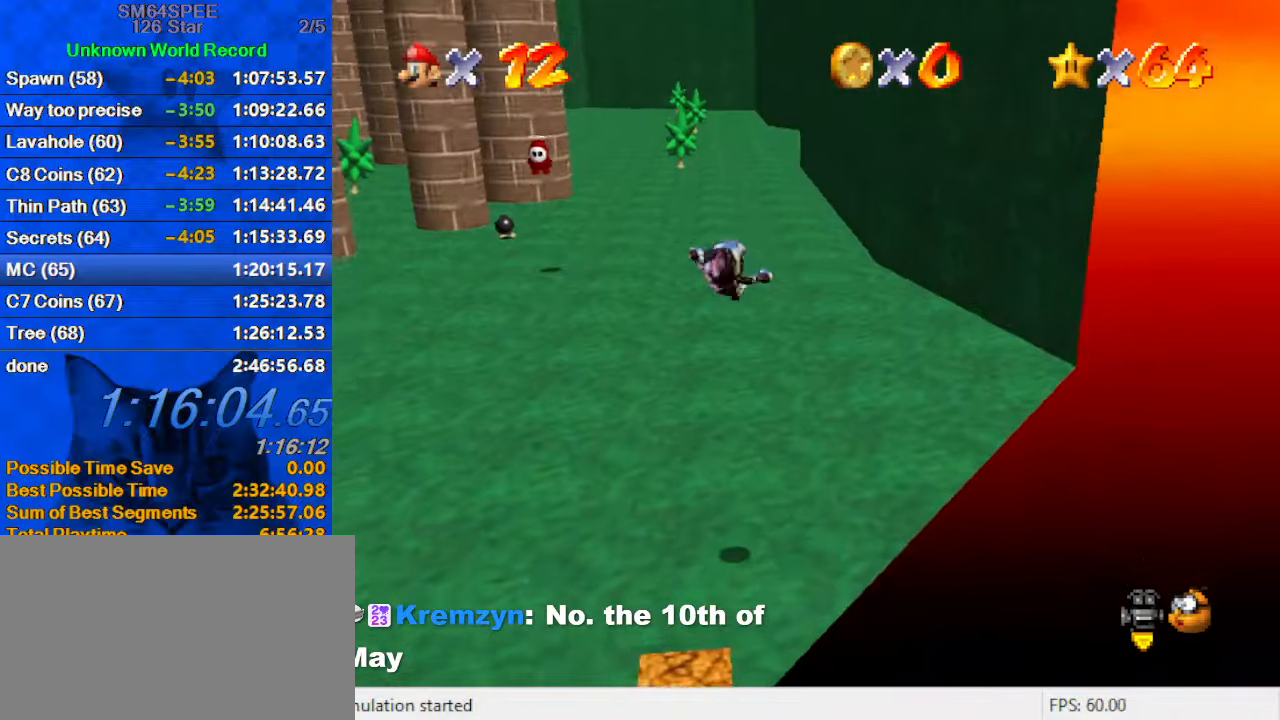
{"keys": ["down", "left", "shift"], "events": [[400, "left", "down"], [466, "shift", "down"]]}
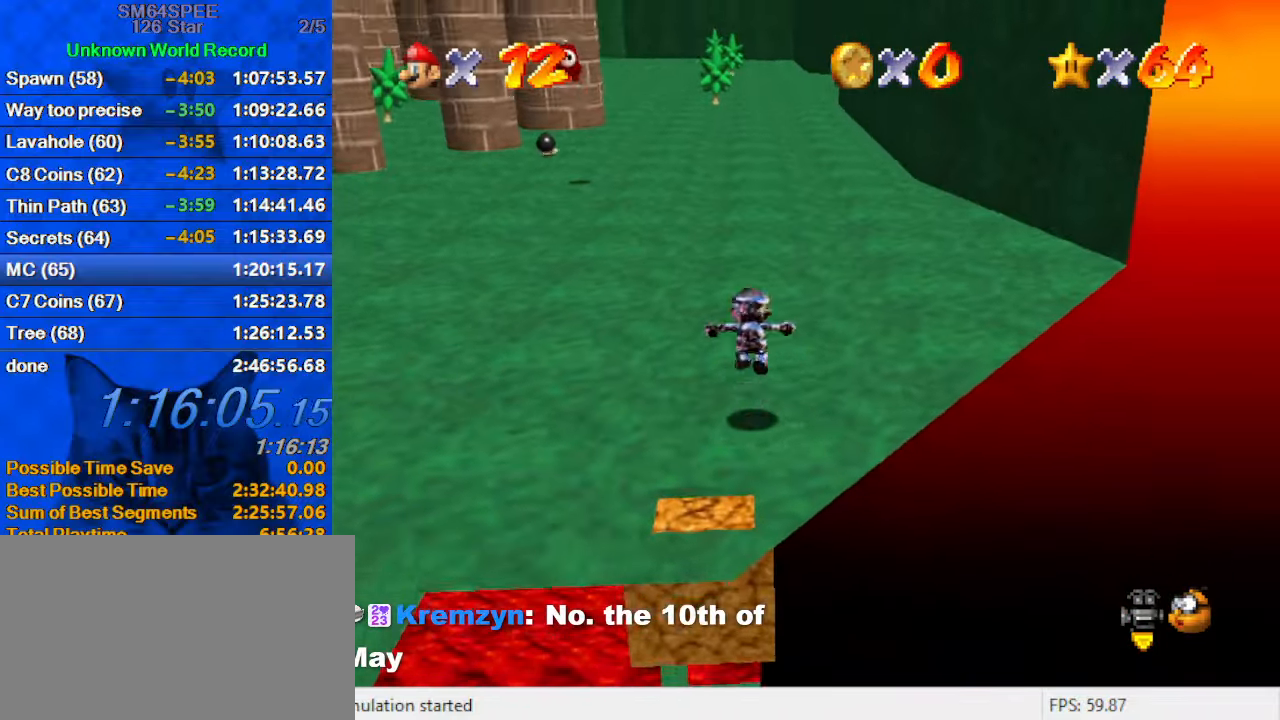
{"keys": ["down"], "events": [[300, "left", "up"], [333, "shift", "up"]]}
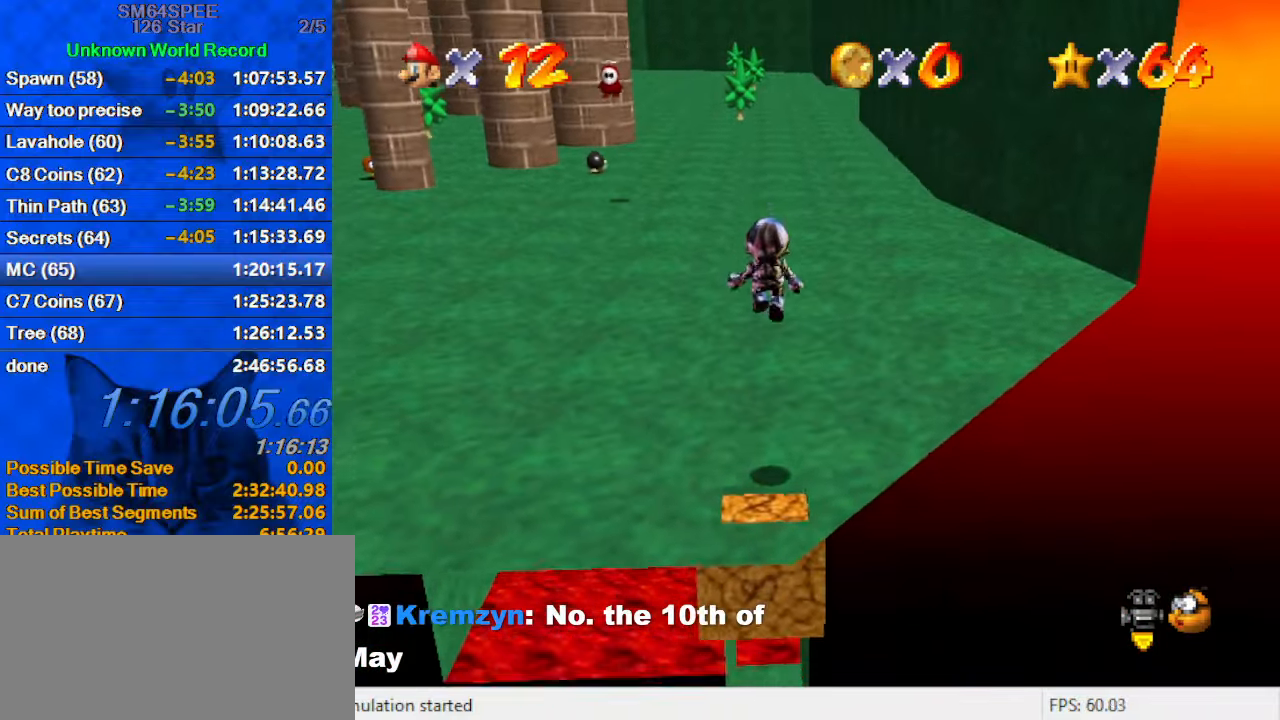
{"keys": ["c"], "events": [[200, "y", "down"], [266, "shift", "down"], [300, "down", "up"], [333, "y", "up"], [433, "shift", "up"], [500, "c", "down"]]}
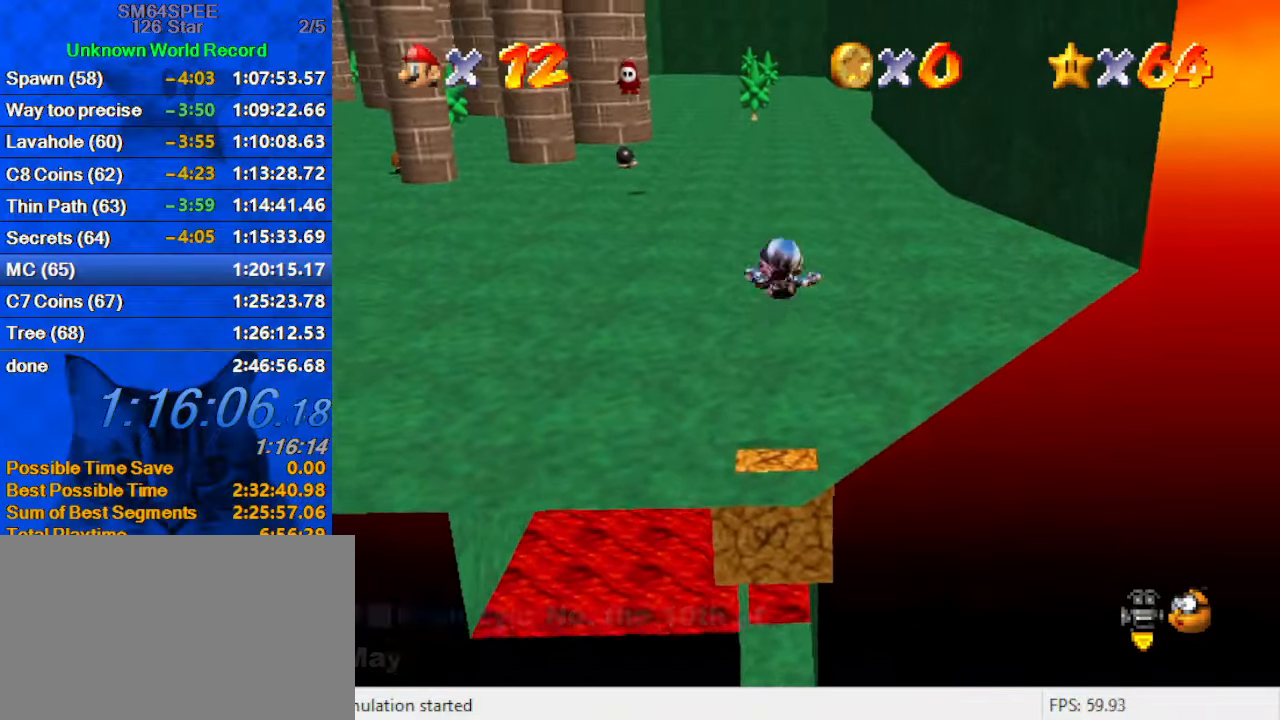
{"keys": ["c"], "events": [[66, "c", "up"], [66, "down", "down"], [433, "down", "up"], [500, "c", "down"]]}
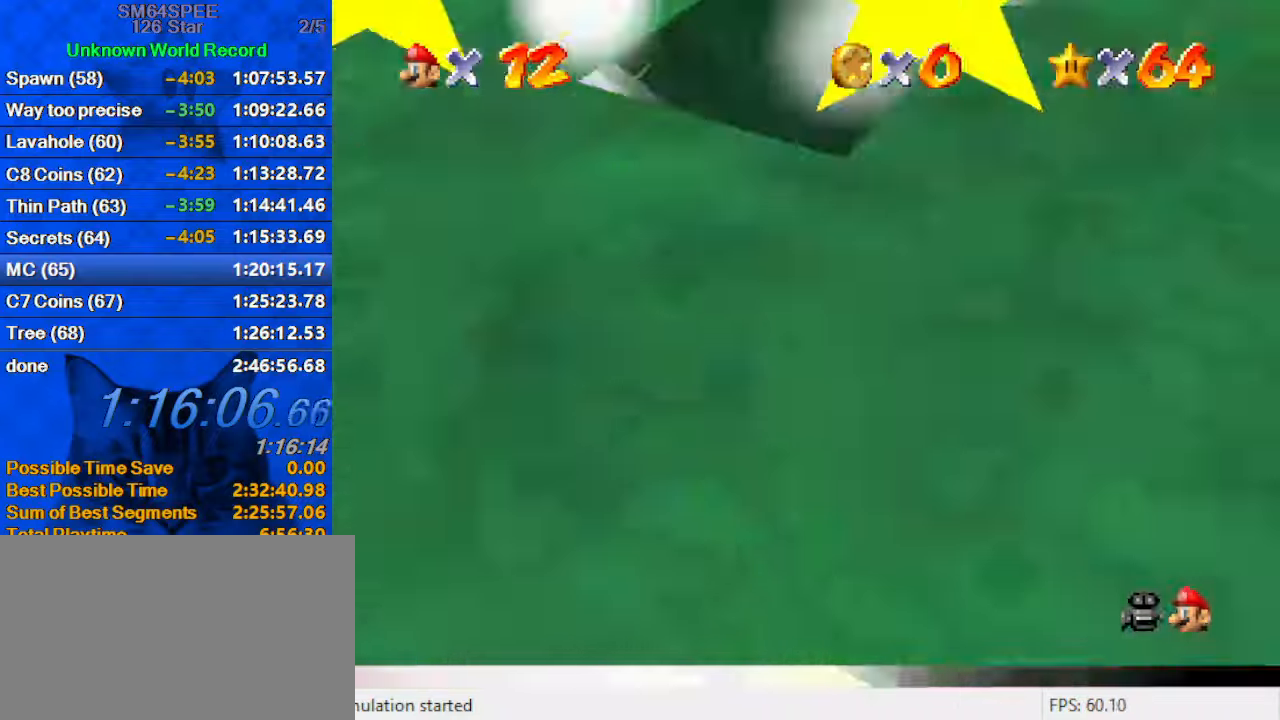
{"keys": ["up"], "events": [[166, "c", "up"], [400, "up", "down"]]}
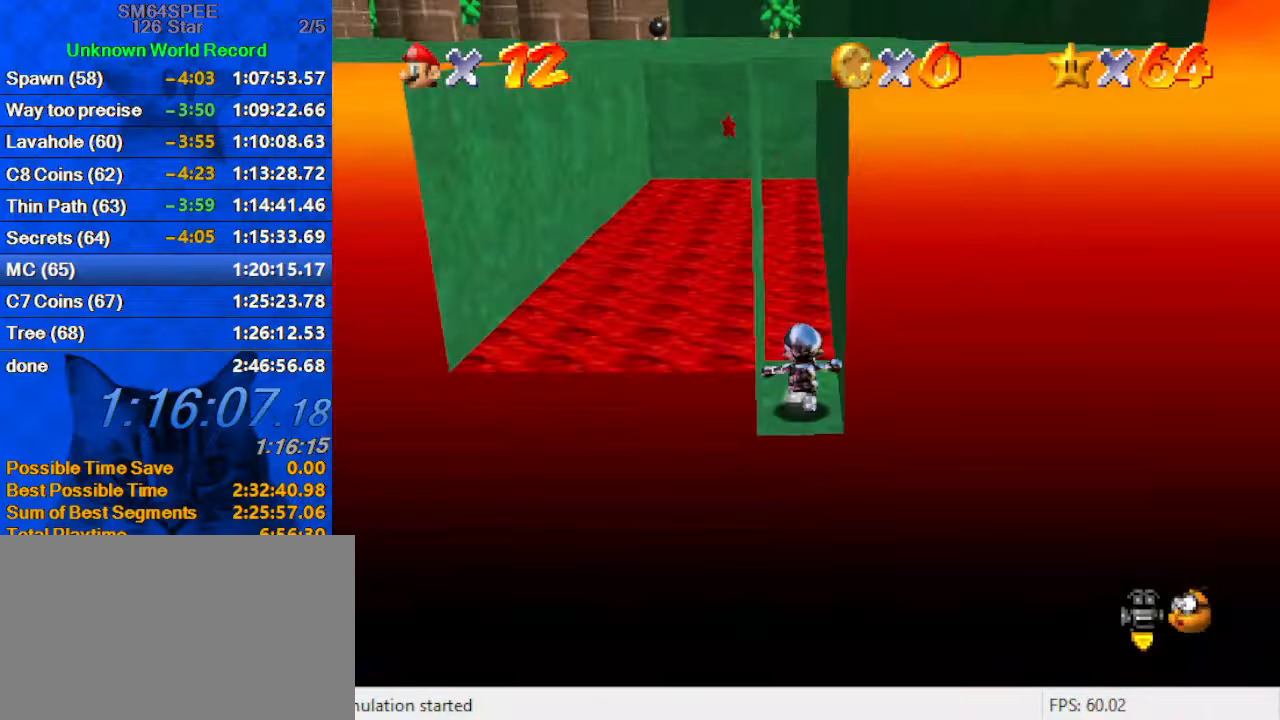
{"keys": ["up"], "events": [[200, "left", "down"], [233, "y", "down"], [300, "left", "up"], [300, "shift", "down"], [433, "shift", "up"], [433, "y", "up"]]}
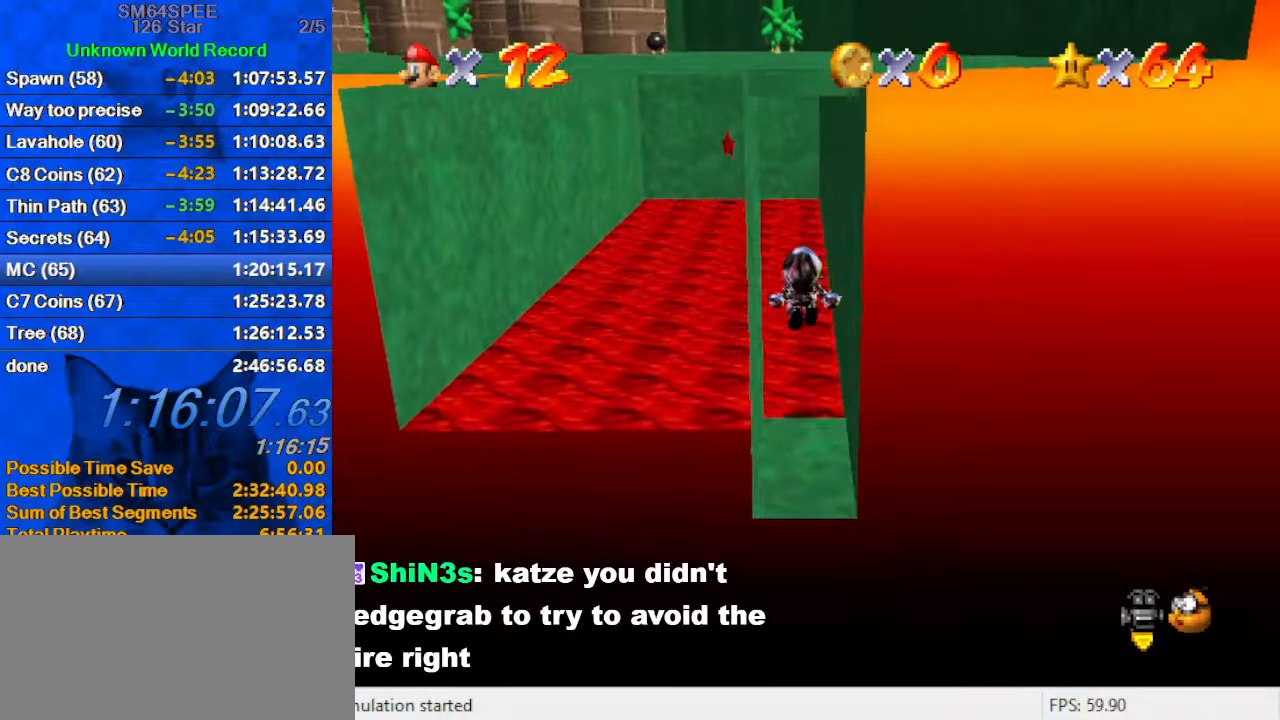
{"keys": ["c", "left", "up"], "events": [[33, "left", "down"], [200, "c", "down"], [300, "c", "up"], [300, "left", "up"], [400, "c", "down"], [500, "left", "down"]]}
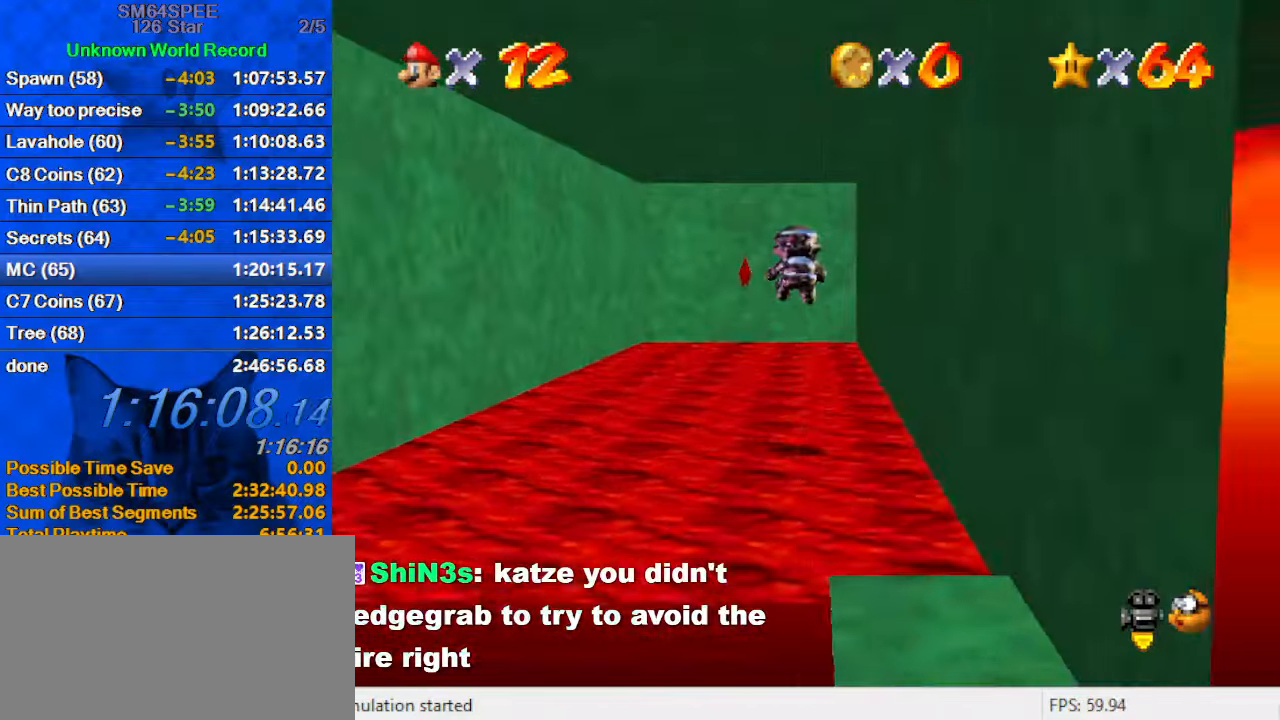
{"keys": ["left", "up"], "events": [[33, "c", "up"], [167, "left", "up"], [400, "left", "down"]]}
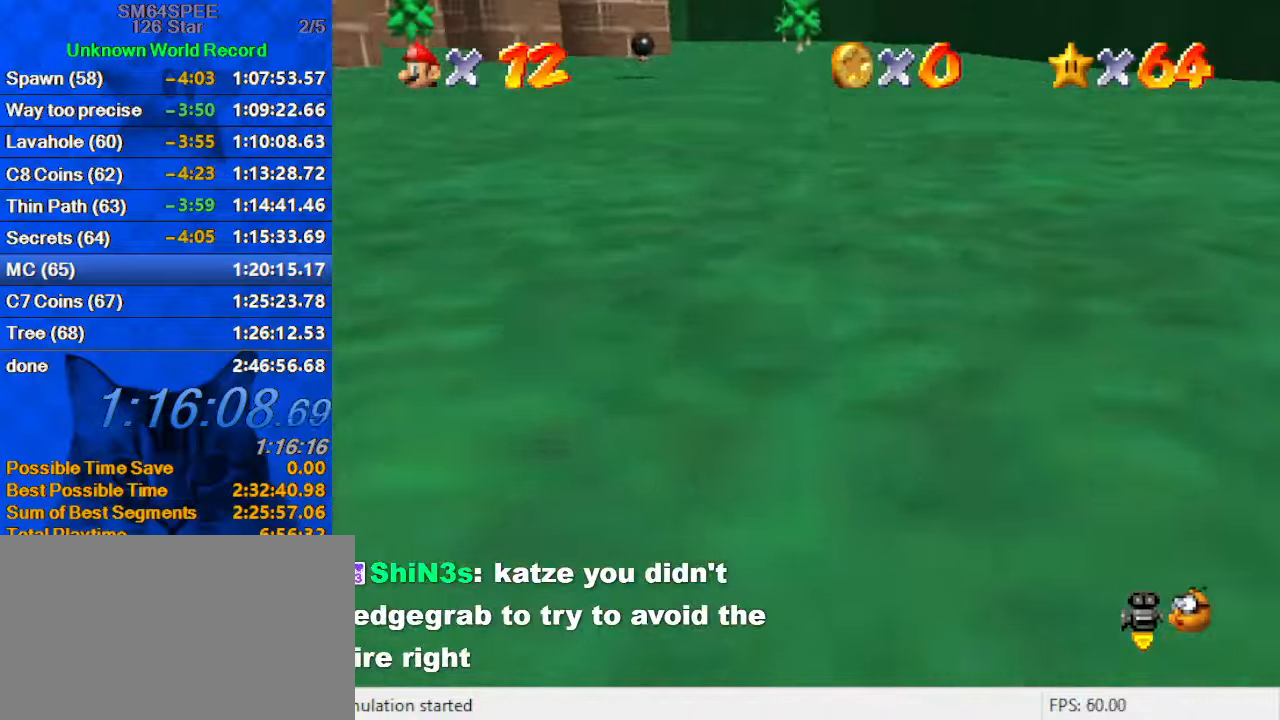
{"keys": ["c", "up"], "events": [[100, "left", "up"], [133, "w", "down"], [233, "left", "down"], [233, "w", "up"], [333, "c", "down"], [333, "left", "up"], [400, "c", "up"], [467, "c", "down"]]}
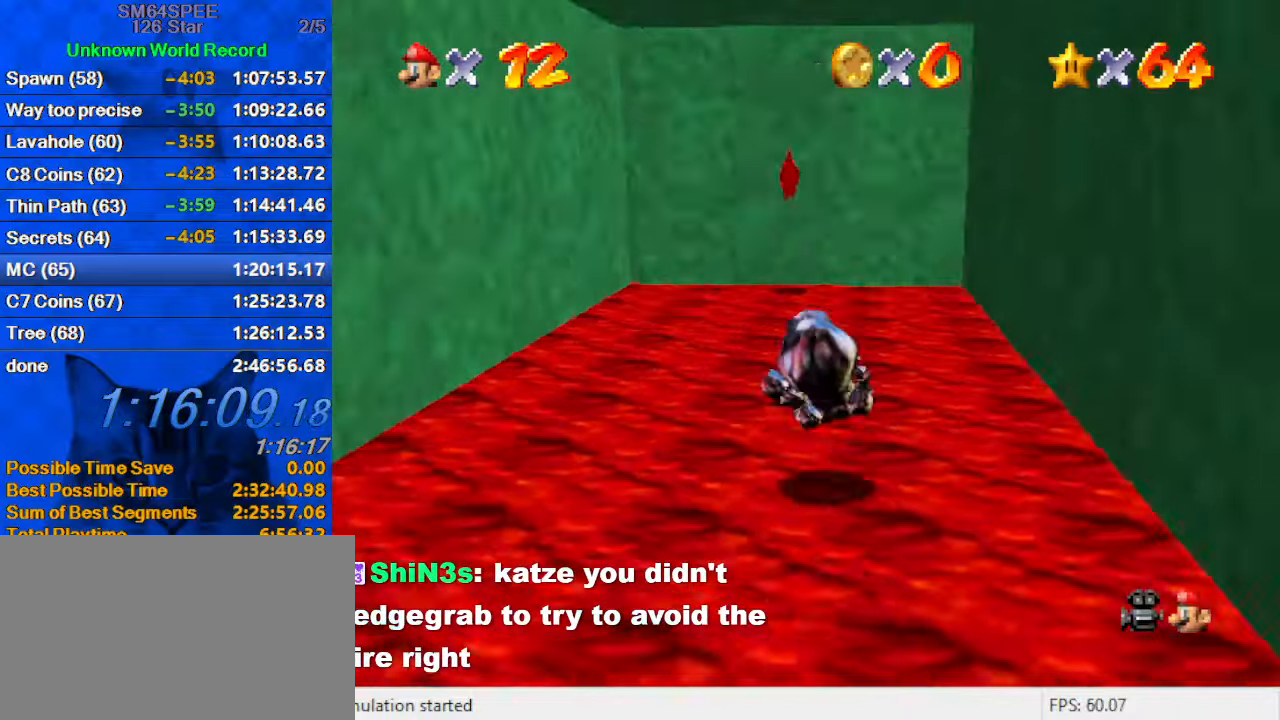
{"keys": ["up"], "events": [[133, "c", "up"], [133, "left", "down"], [200, "left", "up"], [433, "left", "down"], [467, "left", "up"]]}
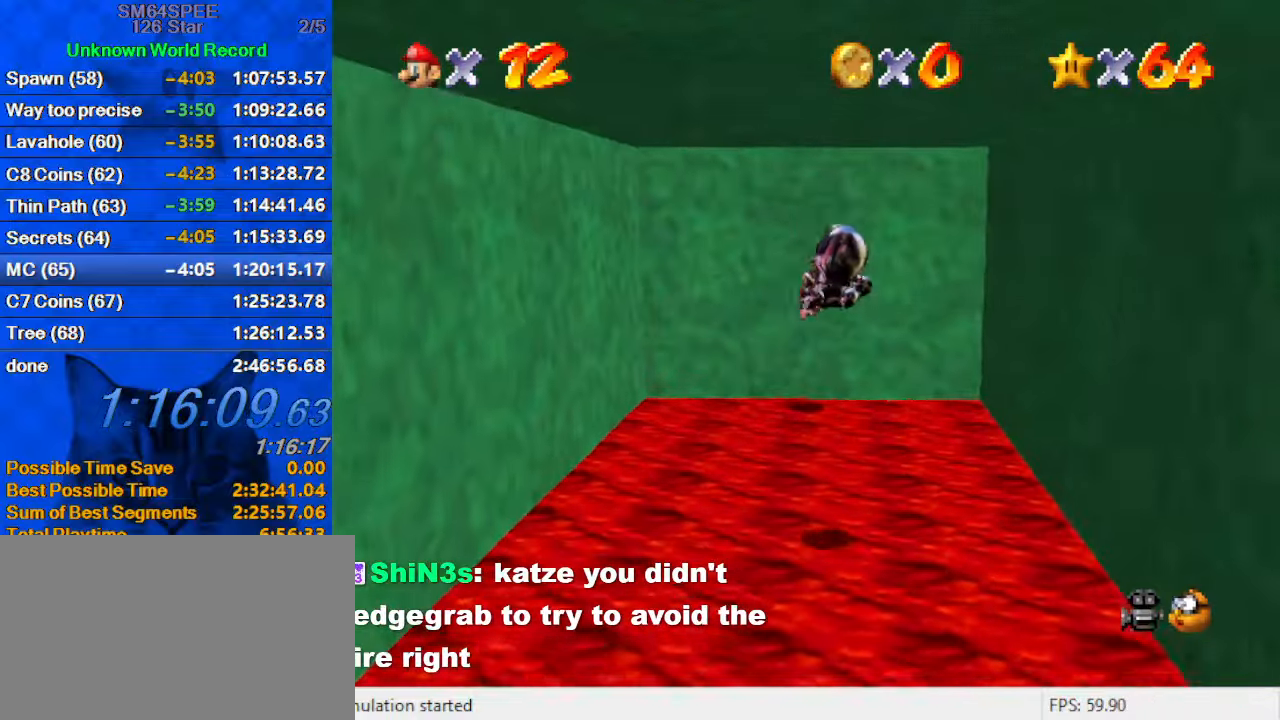
{"keys": ["down"], "events": [[367, "up", "up"], [400, "down", "down"]]}
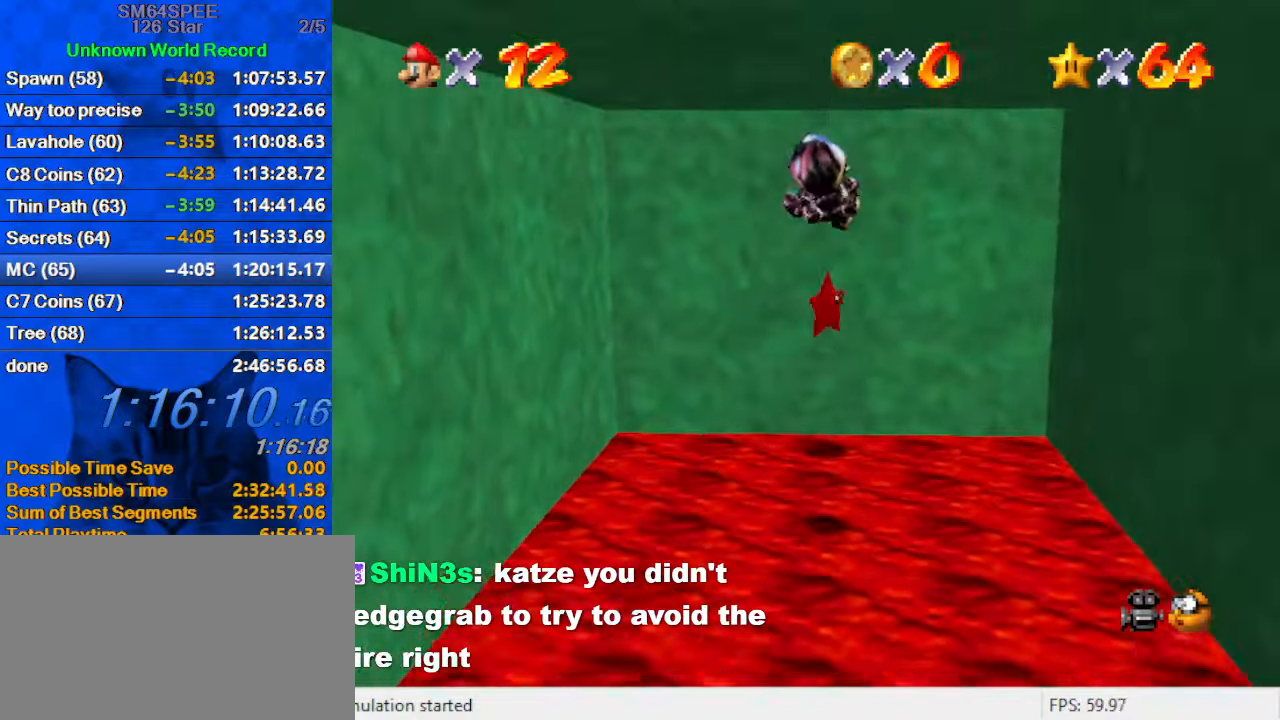
{"keys": [], "events": [[33, "right", "down"], [133, "right", "up"], [233, "down", "up"]]}